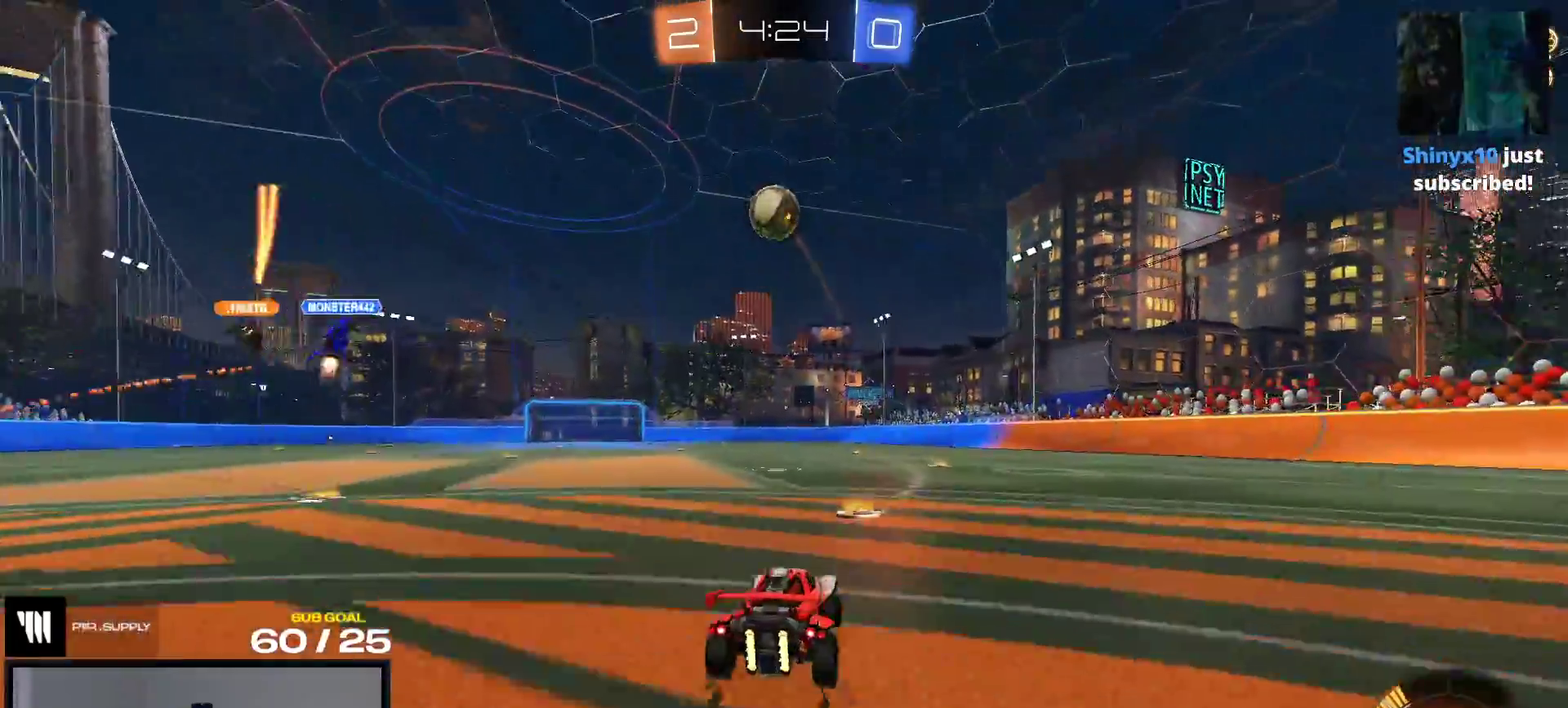
Gameplay with a controller (Xbox layout); each line is a JSON object with the inputs held at the frame after it. "events" lists button and stick changes between this image and that frame as [ms after this image, input, new state], when the widget could be followed in between. This overlay highlights the sticks when they move; stick clicks (L3 R3) are not distinguishable. This document gives stick clicks only as held states, not as events. Not read: left_stick.
{"buttons": ["R2", "L3"], "right_stick": "center", "events": [[83, "R1", "down"], [117, "A", "down"], [183, "A", "up"], [233, "A", "down"], [317, "R1", "up"], [333, "A", "up"], [500, "R2", "down"]]}
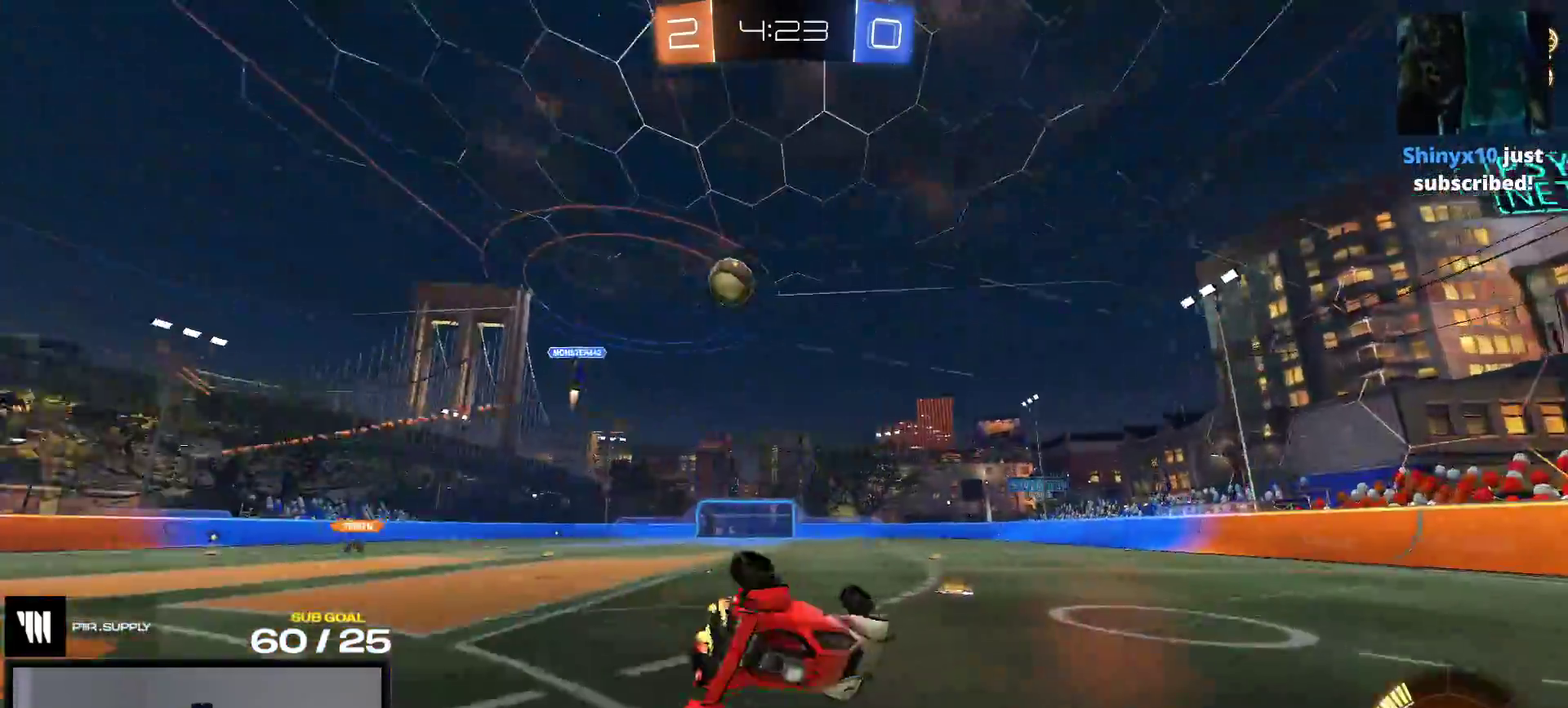
{"buttons": [], "right_stick": "center", "events": [[250, "R2", "up"]]}
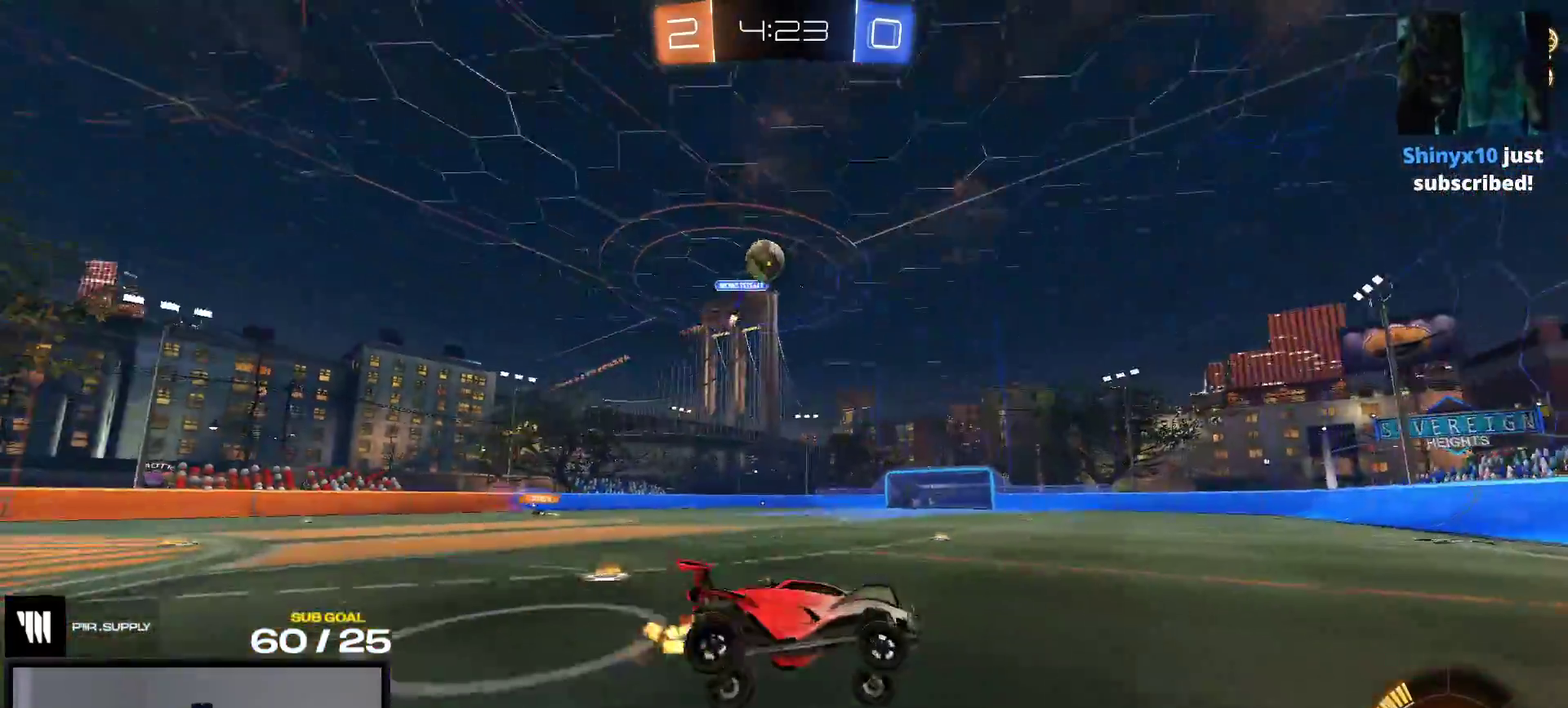
{"buttons": ["R1", "R2"], "right_stick": "center", "events": [[17, "R2", "down"], [183, "R1", "down"]]}
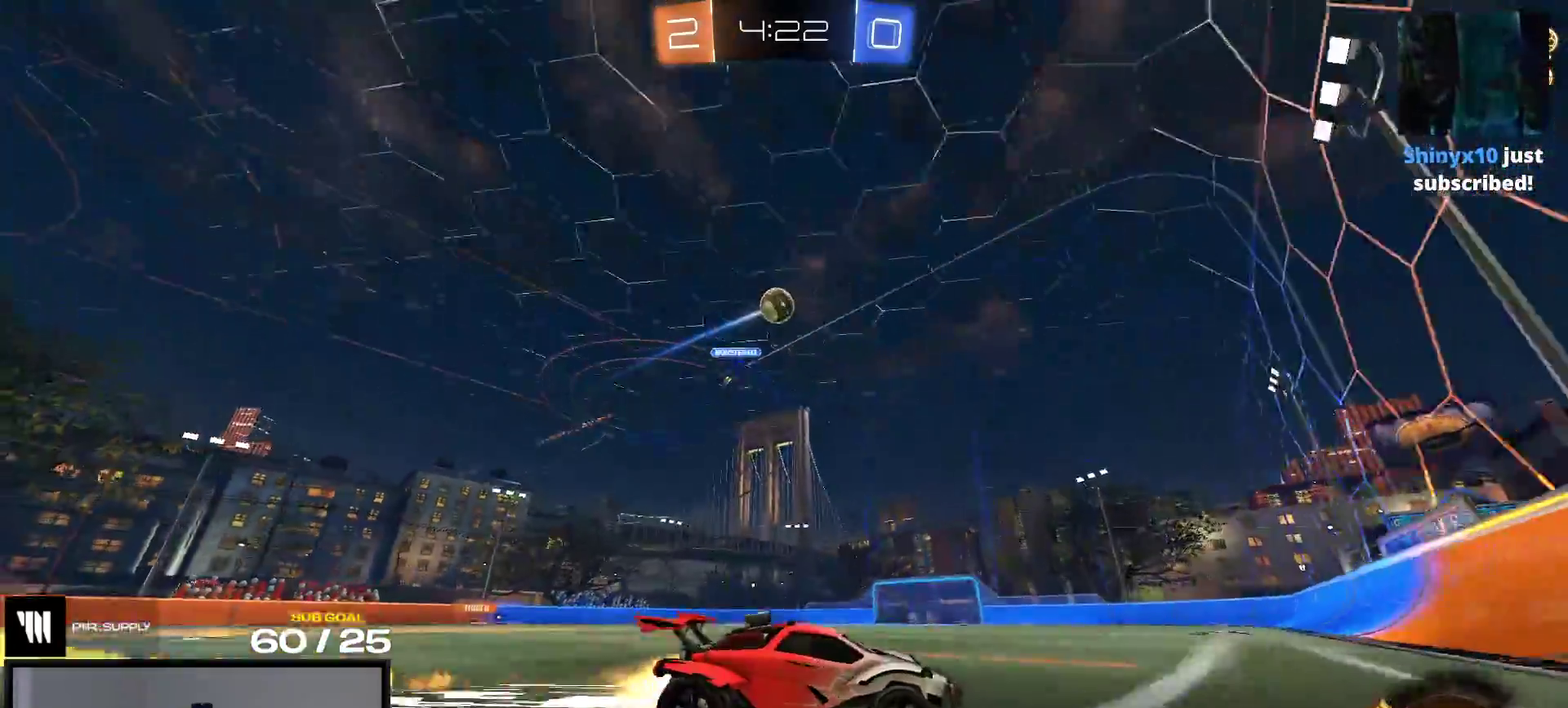
{"buttons": ["R1", "R2"], "right_stick": "center", "events": [[117, "R1", "up"], [200, "R1", "down"], [367, "R1", "up"], [417, "R1", "down"]]}
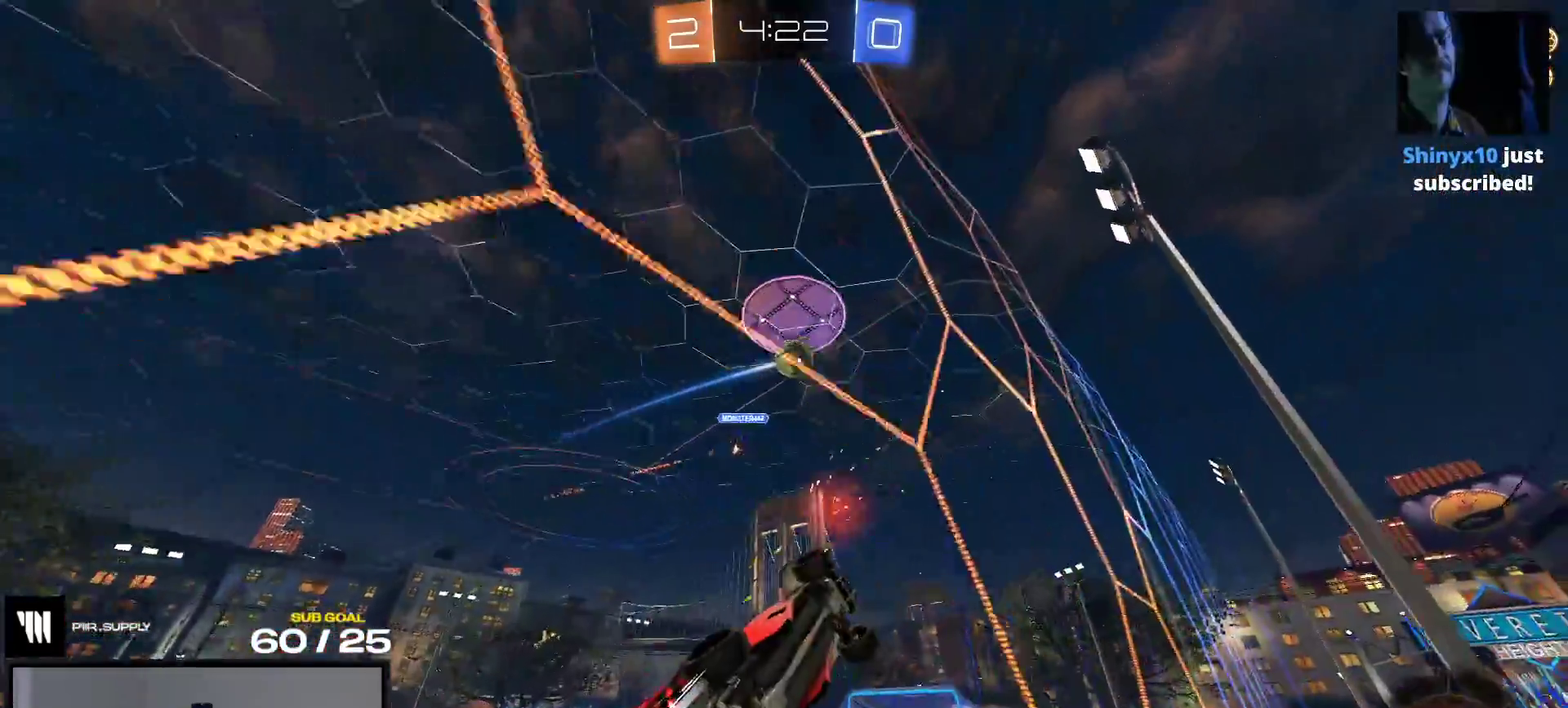
{"buttons": ["A", "R2"], "right_stick": "center", "events": [[367, "R1", "up"], [383, "A", "down"]]}
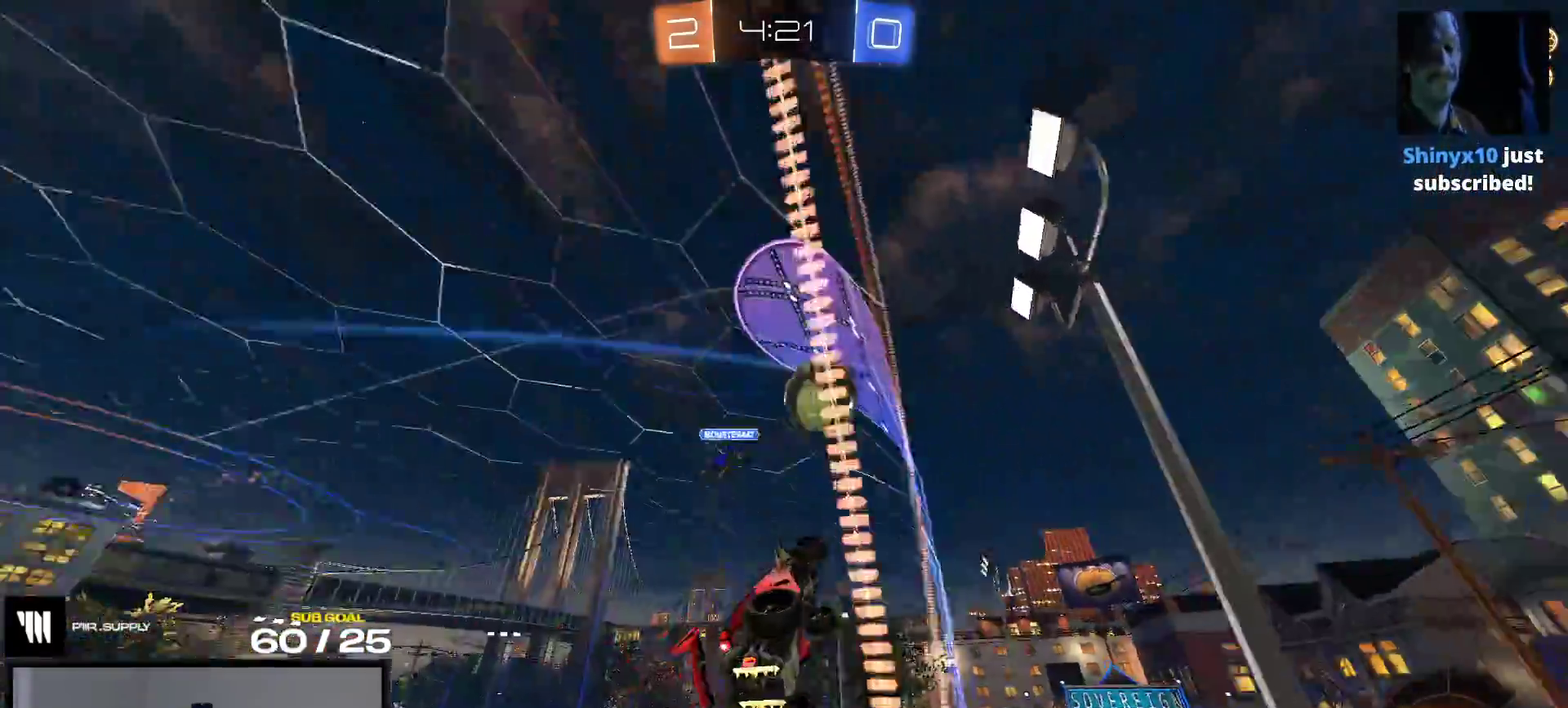
{"buttons": [], "right_stick": "center", "events": [[83, "A", "up"], [150, "R2", "up"], [200, "L1", "down"], [233, "A", "down"], [350, "A", "up"], [383, "L1", "up"]]}
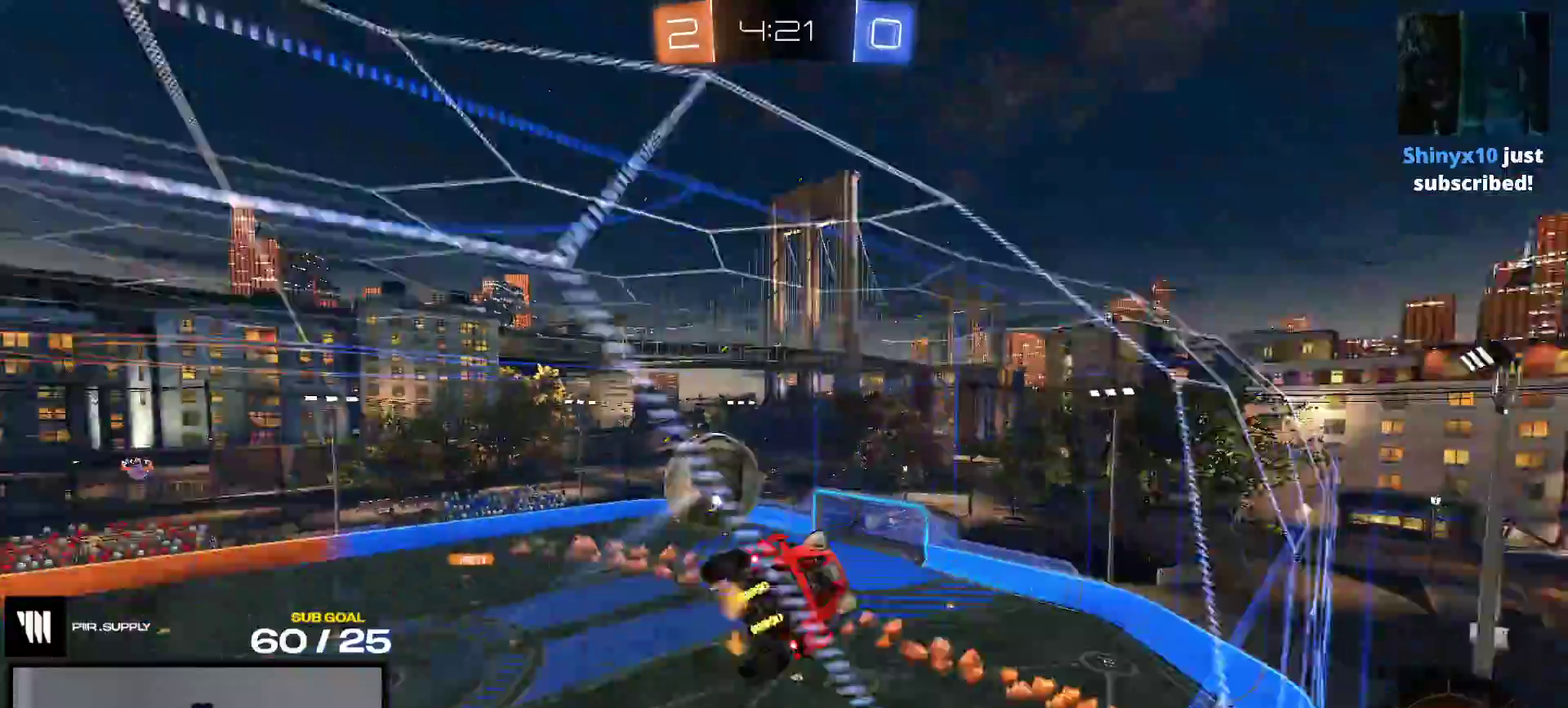
{"buttons": [], "right_stick": "center", "events": []}
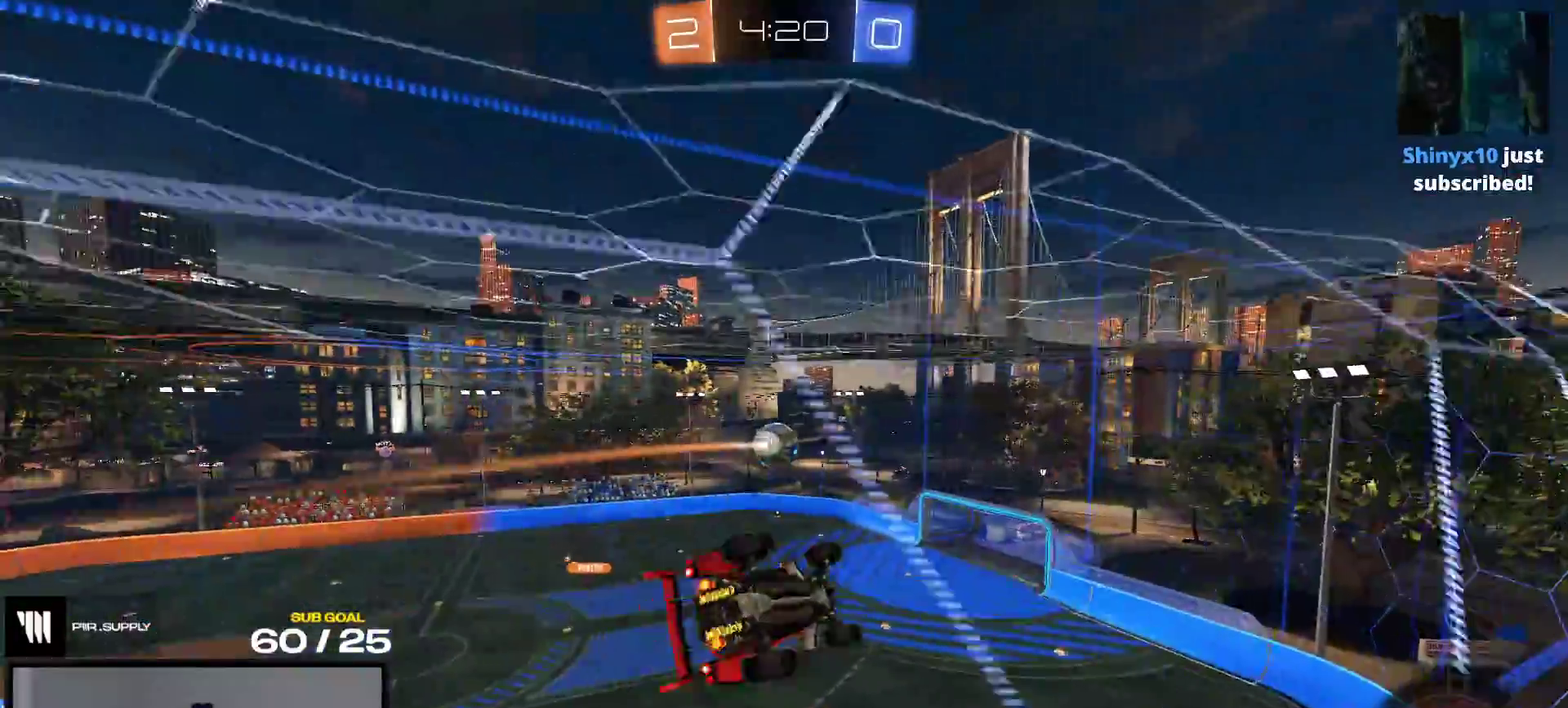
{"buttons": ["R2"], "right_stick": "center", "events": [[67, "R2", "down"]]}
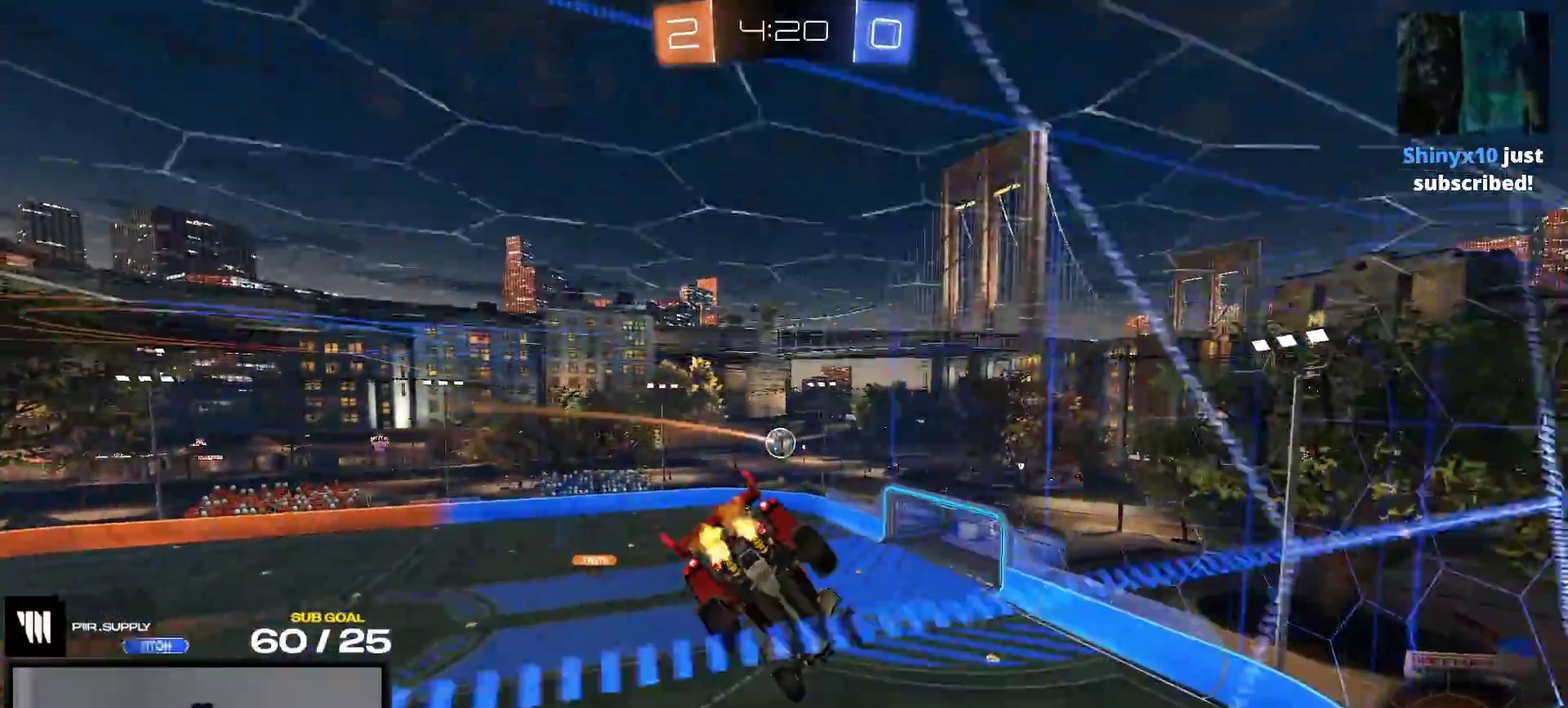
{"buttons": ["R2"], "right_stick": "center", "events": []}
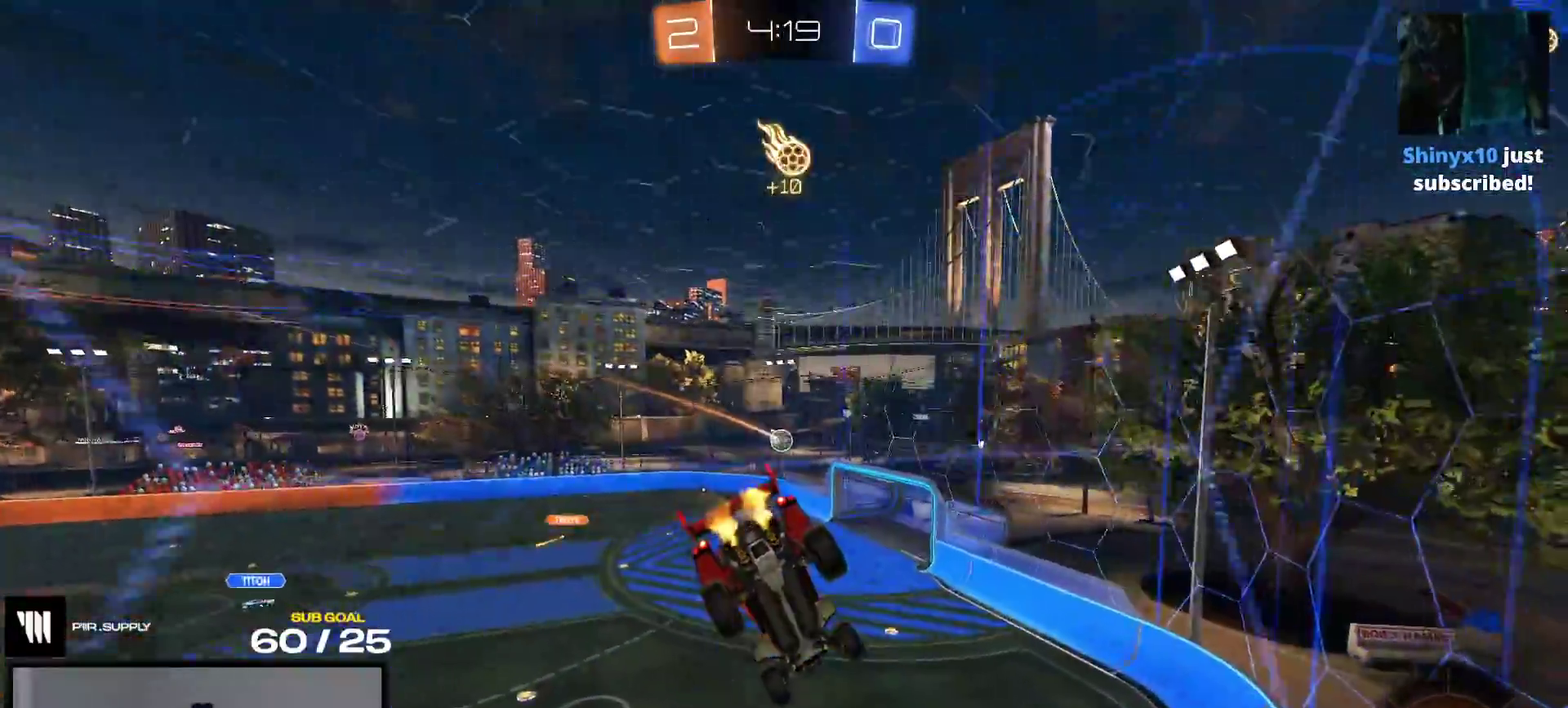
{"buttons": ["R2"], "right_stick": "center", "events": []}
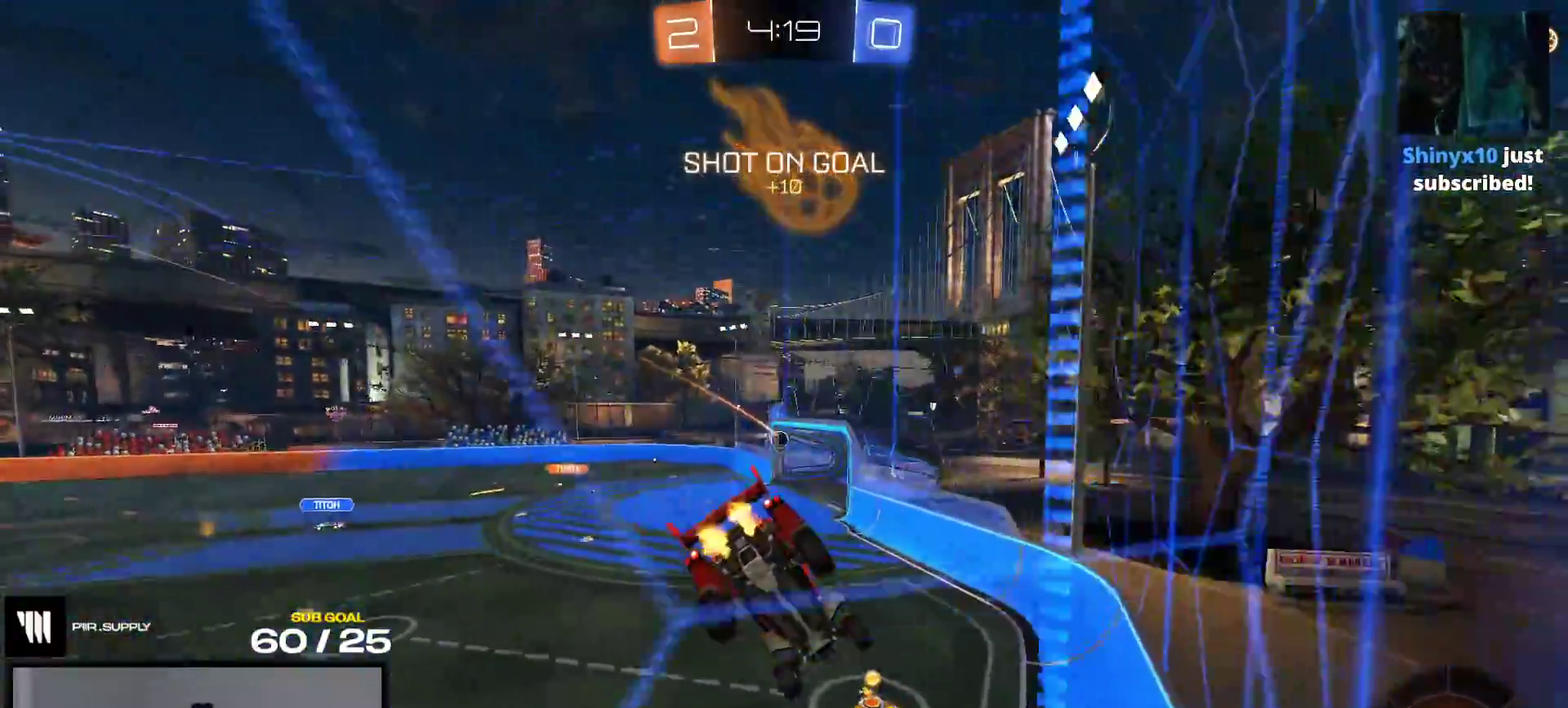
{"buttons": ["R1", "R2"], "right_stick": "center", "events": [[150, "R1", "down"]]}
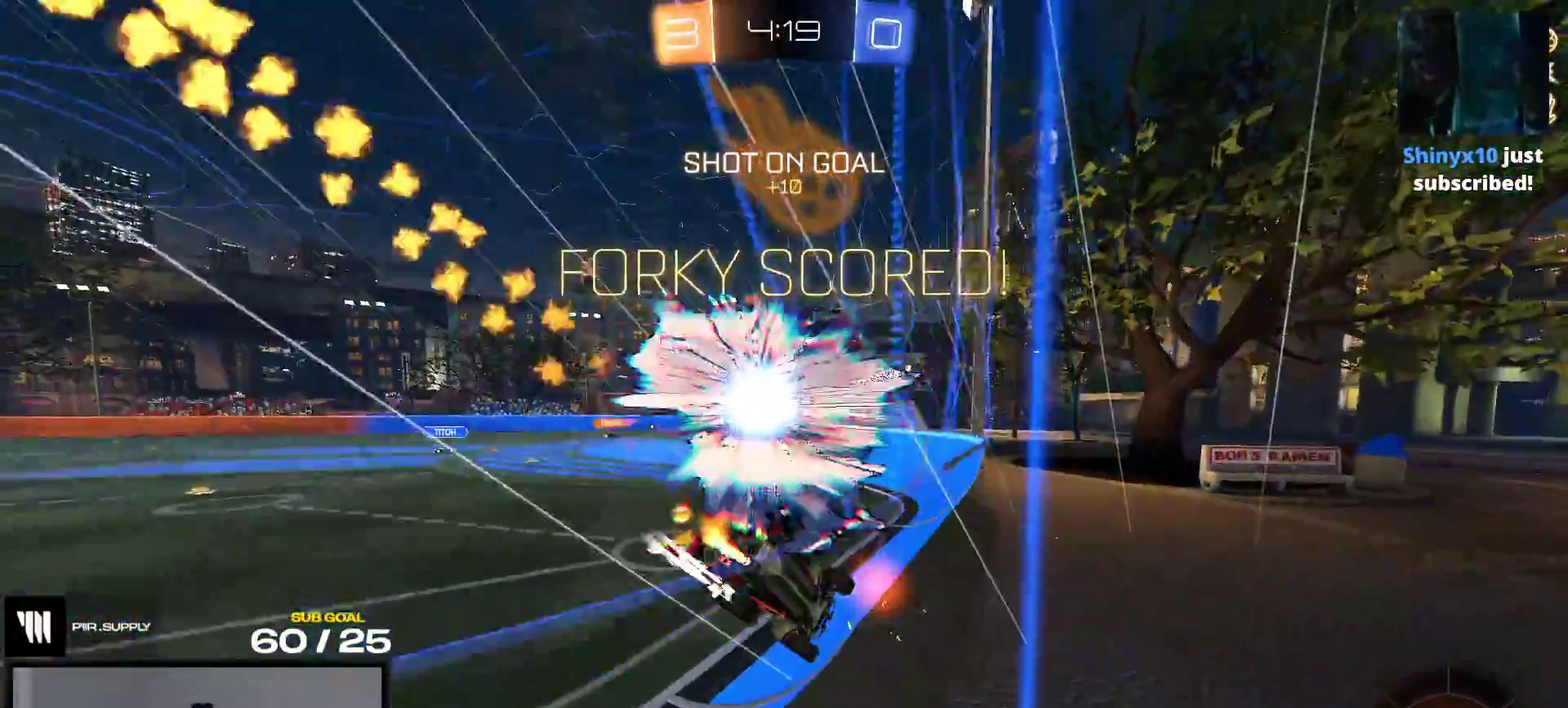
{"buttons": ["Y", "R1", "R2"], "right_stick": "center", "events": [[467, "Y", "down"]]}
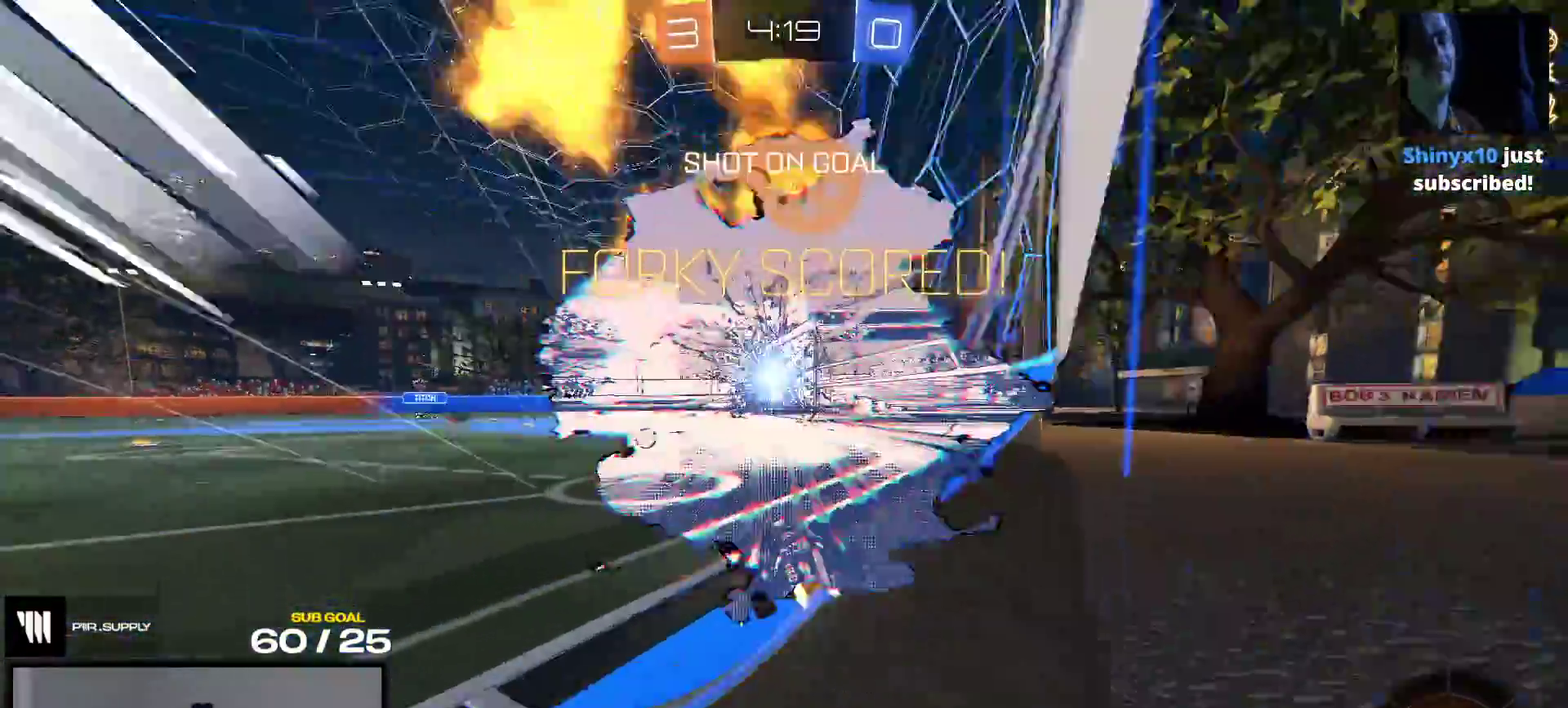
{"buttons": ["A", "R1"], "right_stick": "center", "events": [[83, "Y", "up"], [250, "R1", "up"], [267, "A", "down"], [300, "R2", "up"], [450, "R1", "down"]]}
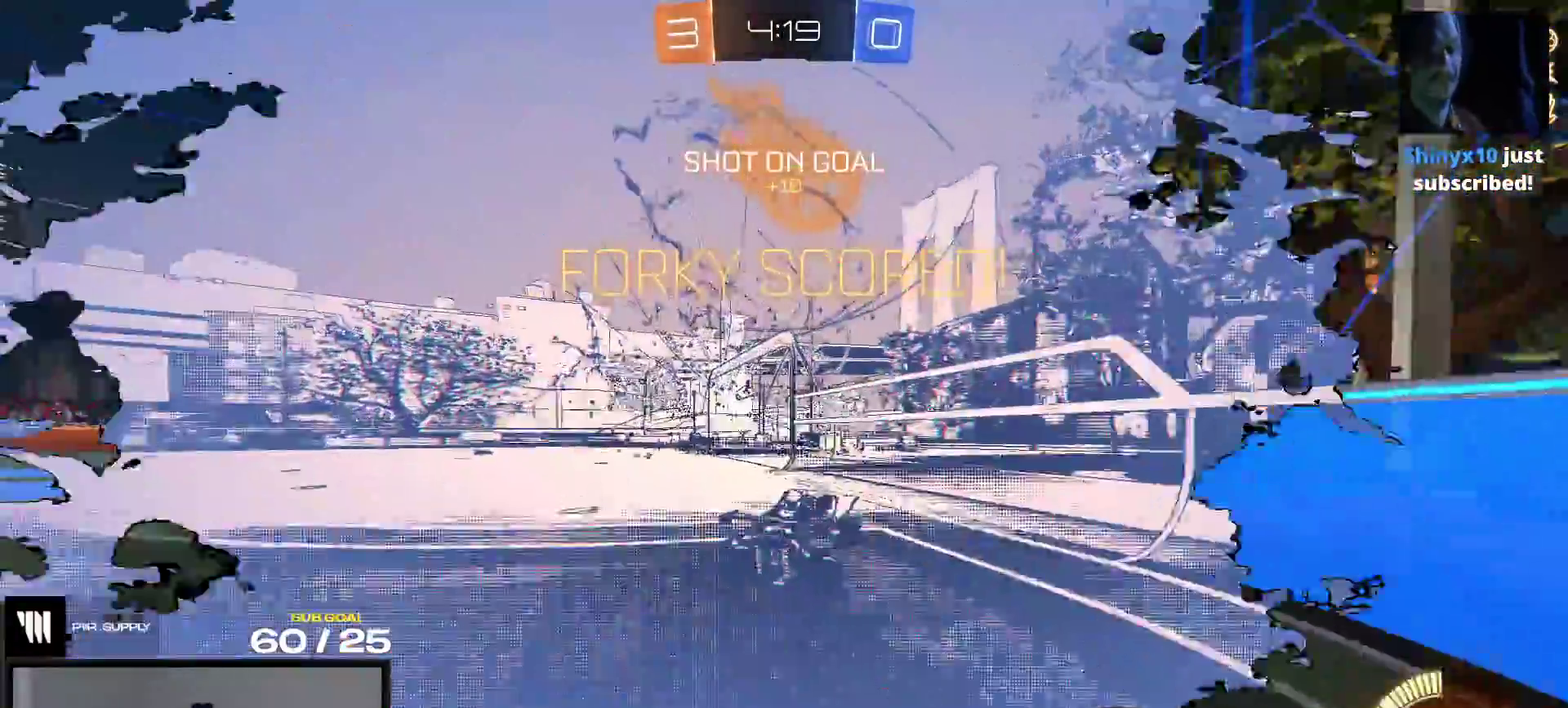
{"buttons": ["L1", "R1"], "right_stick": "center", "events": [[17, "A", "up"], [17, "L1", "down"]]}
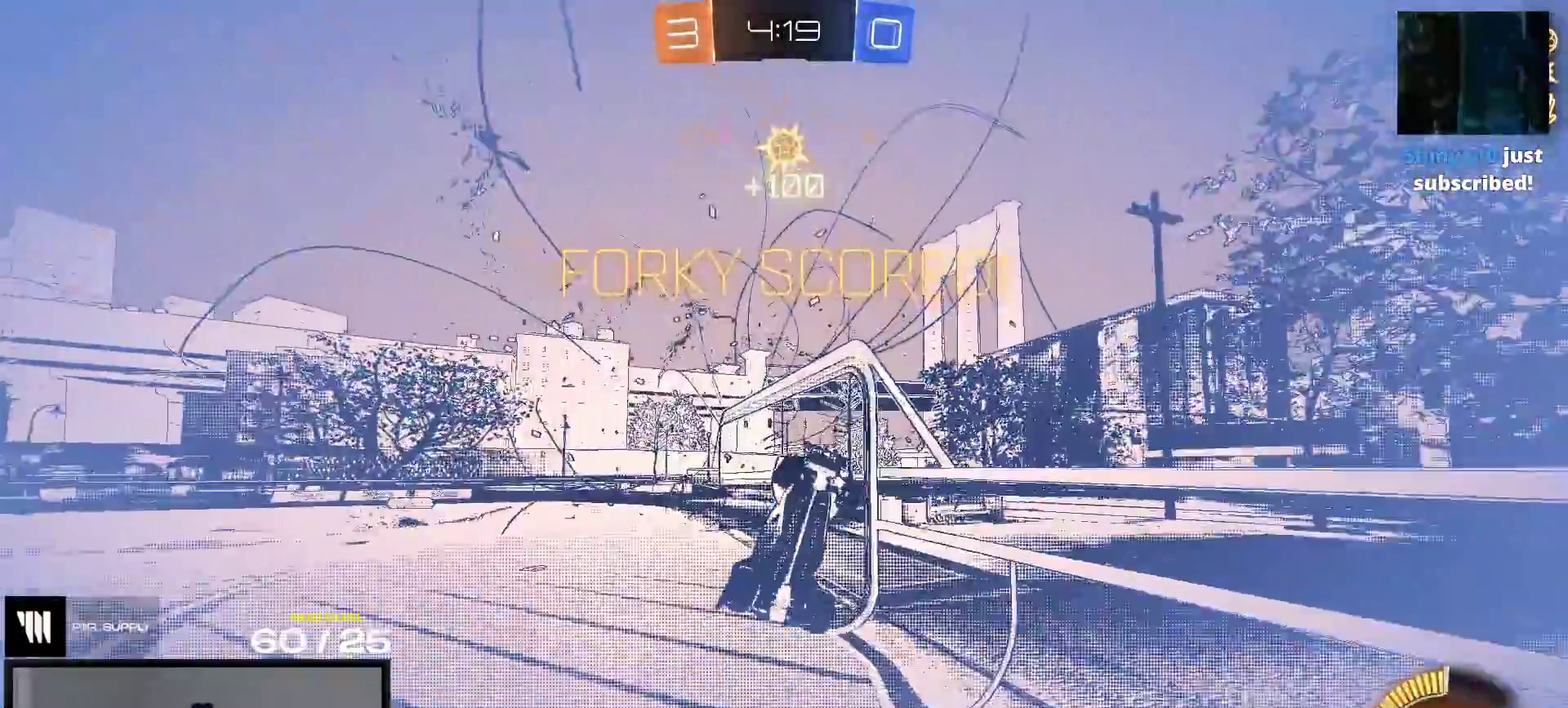
{"buttons": ["L1", "R1"], "right_stick": "center", "events": []}
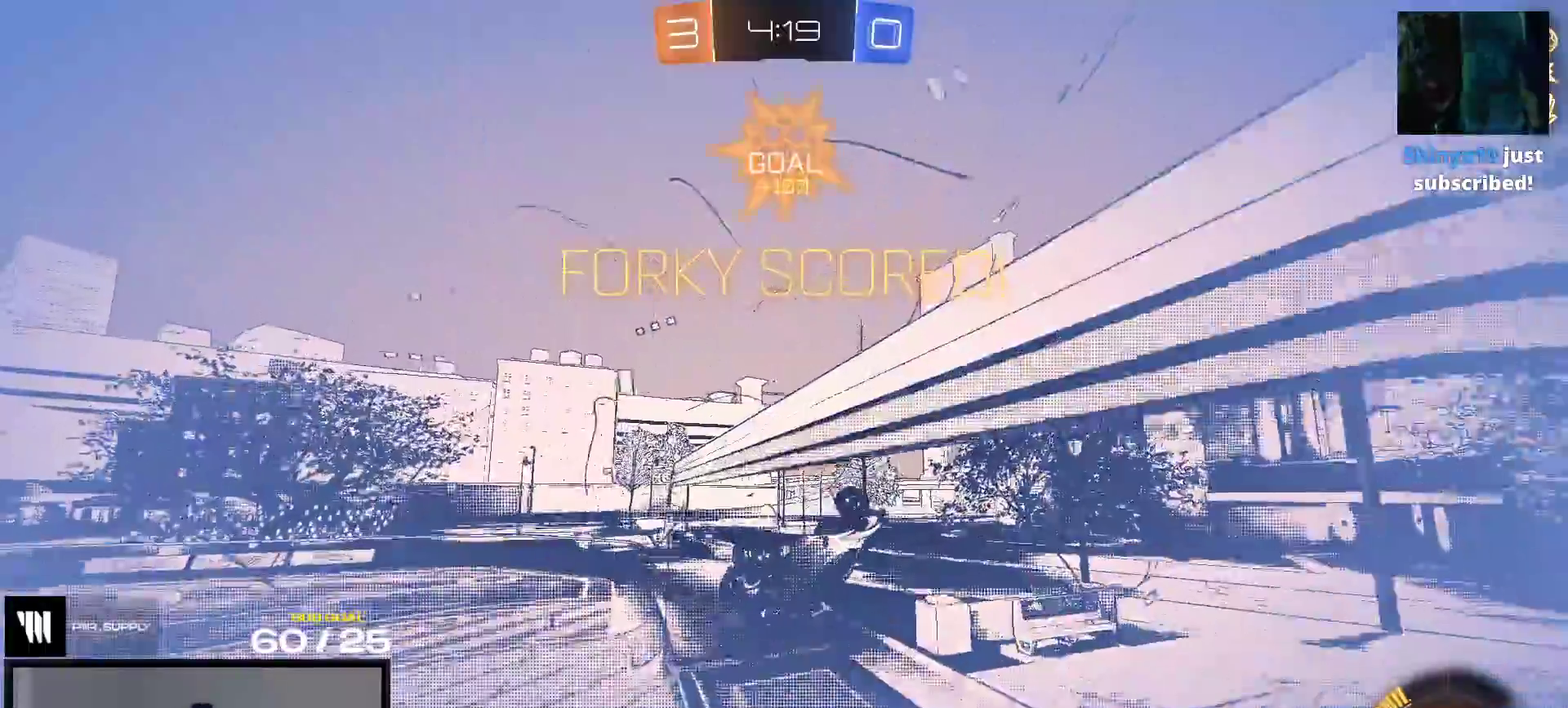
{"buttons": ["R1"], "right_stick": "center", "events": [[50, "L1", "up"], [117, "A", "down"], [200, "A", "up"]]}
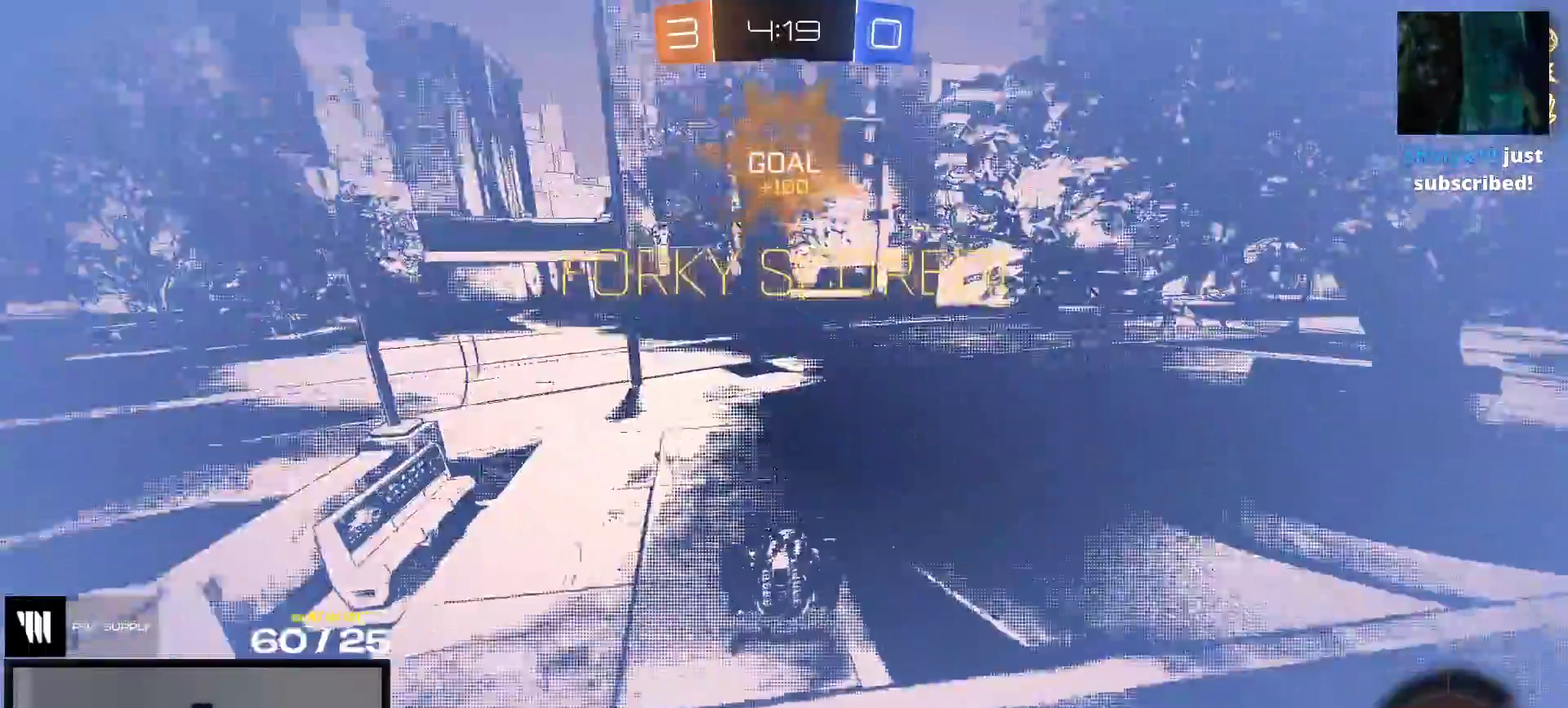
{"buttons": ["A", "L1", "R1"], "right_stick": "center", "events": [[450, "A", "down"], [500, "L1", "down"]]}
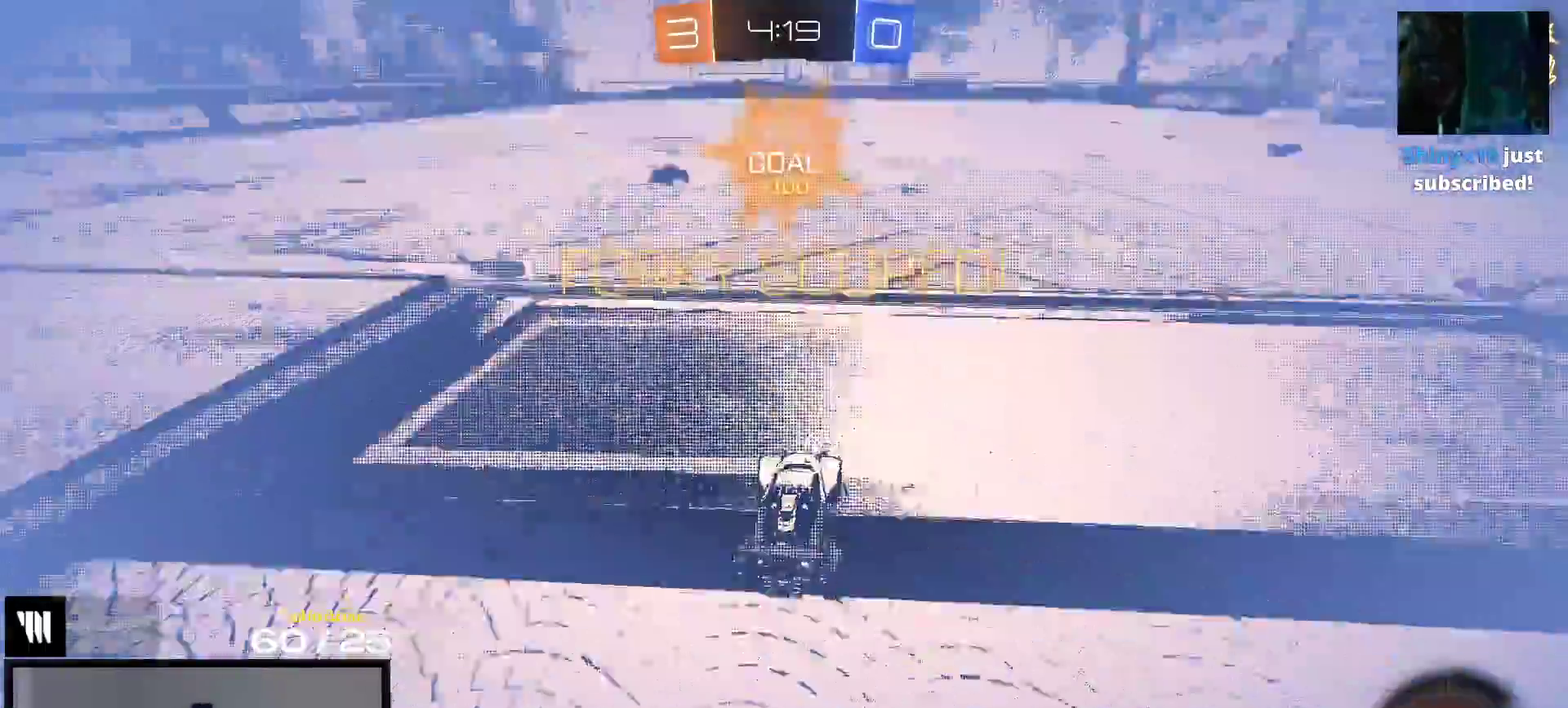
{"buttons": ["L1", "R1"], "right_stick": "center", "events": [[33, "A", "up"], [83, "A", "down"], [233, "A", "up"]]}
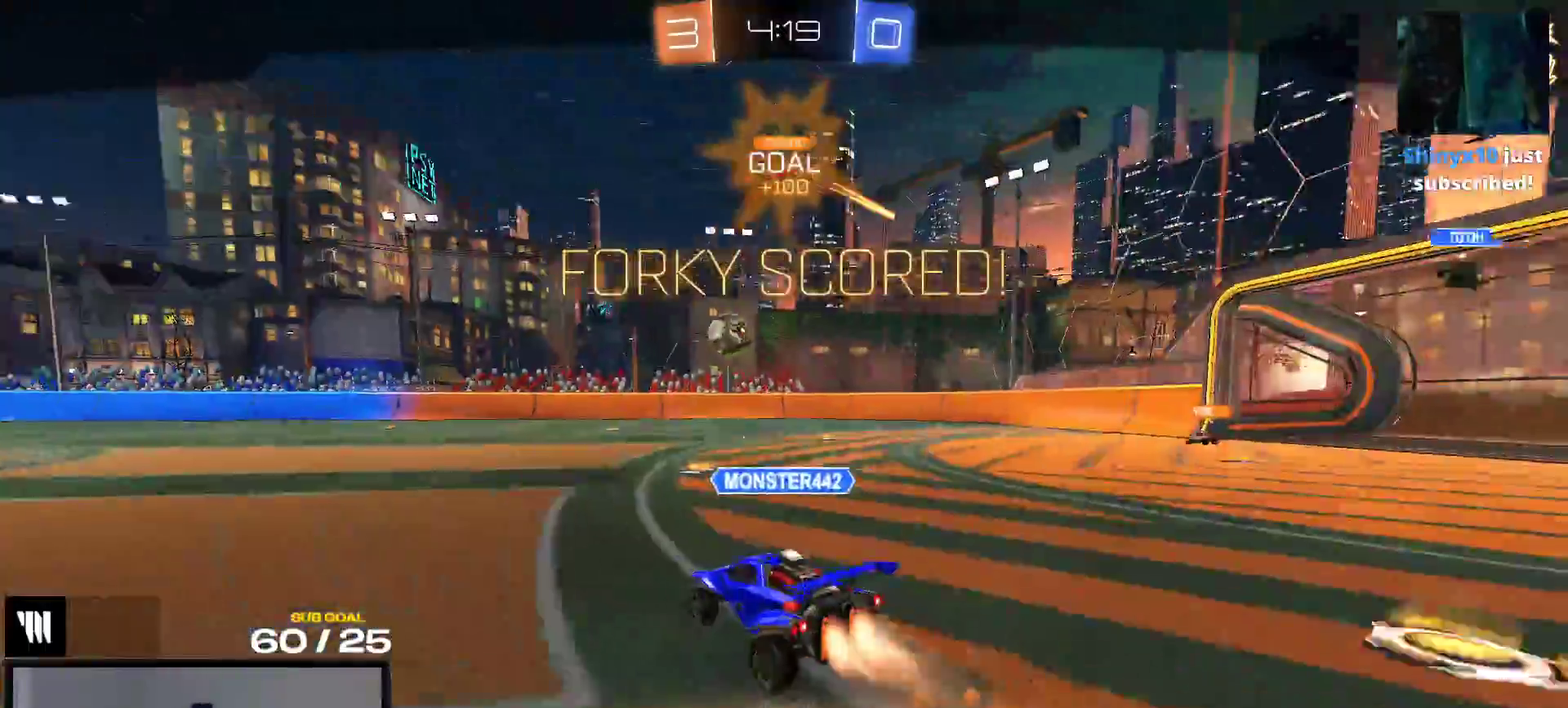
{"buttons": [], "right_stick": "center", "events": [[17, "R1", "up"], [50, "L1", "up"], [67, "A", "down"], [150, "A", "up"], [300, "Y", "down"], [367, "R2", "down"], [383, "Y", "up"], [500, "R2", "up"]]}